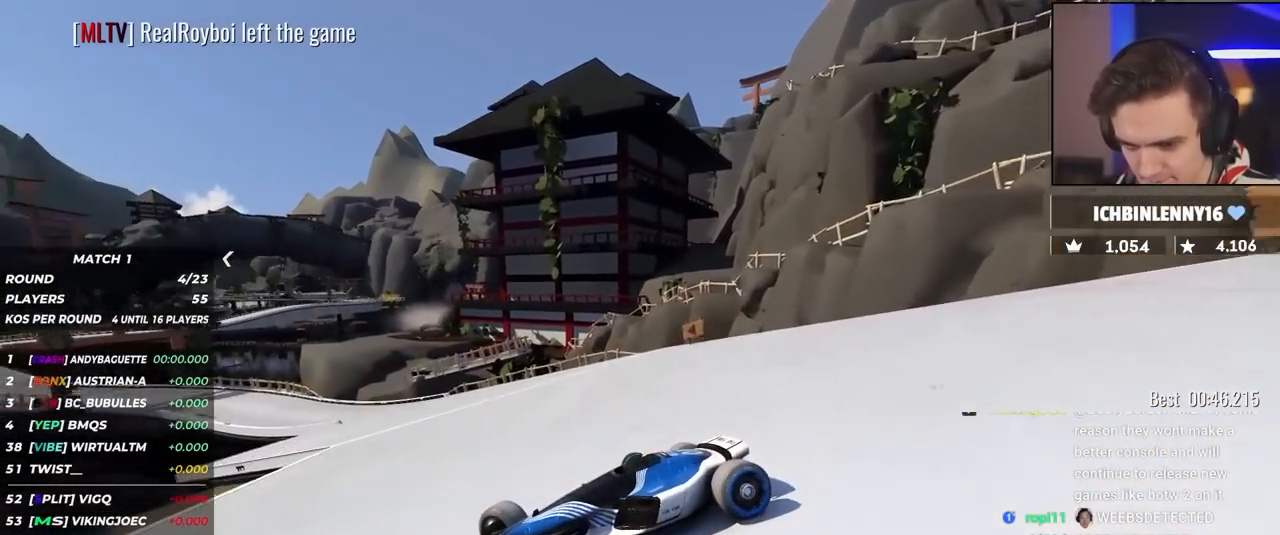
Gameplay with keyboard; each line is a JSON object with the keys held at the frame after it. "events" lists presses ("down") and releases ("up") of "brake", "down", "left", "right" and "up" between this image and that frame as [ms after this image, input, new state], when the widget could be followed in between. No other keys are recorded. Mouse input is not recorded. Key names are as the overlay labels them; some are game actions (e.g. jump) rather than physical keys.
{"keys": ["right", "up"], "events": []}
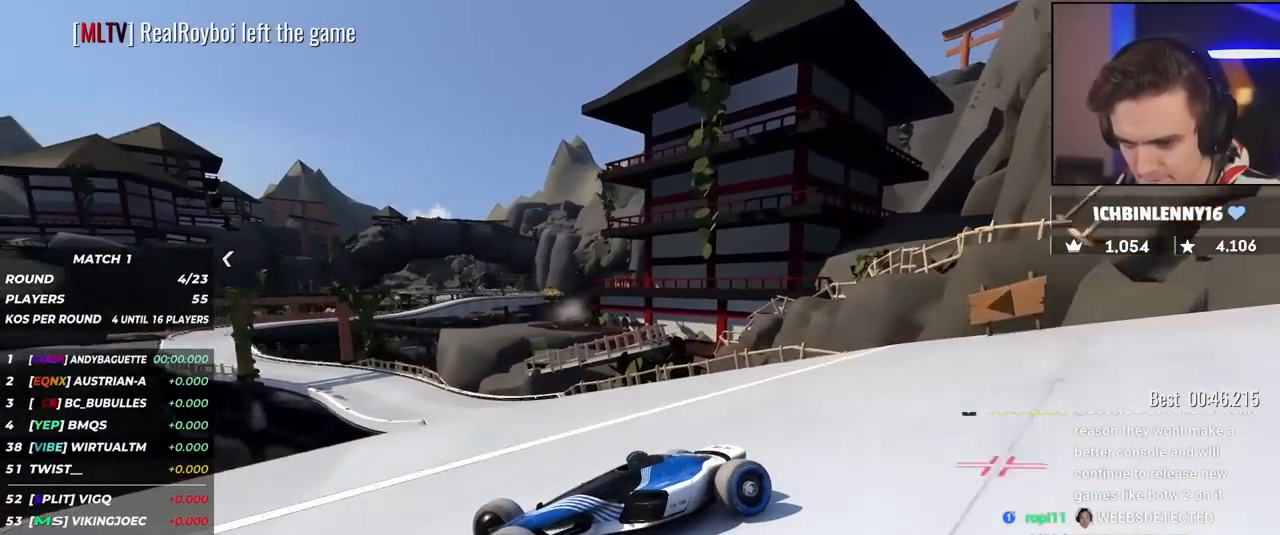
{"keys": ["right", "up"], "events": []}
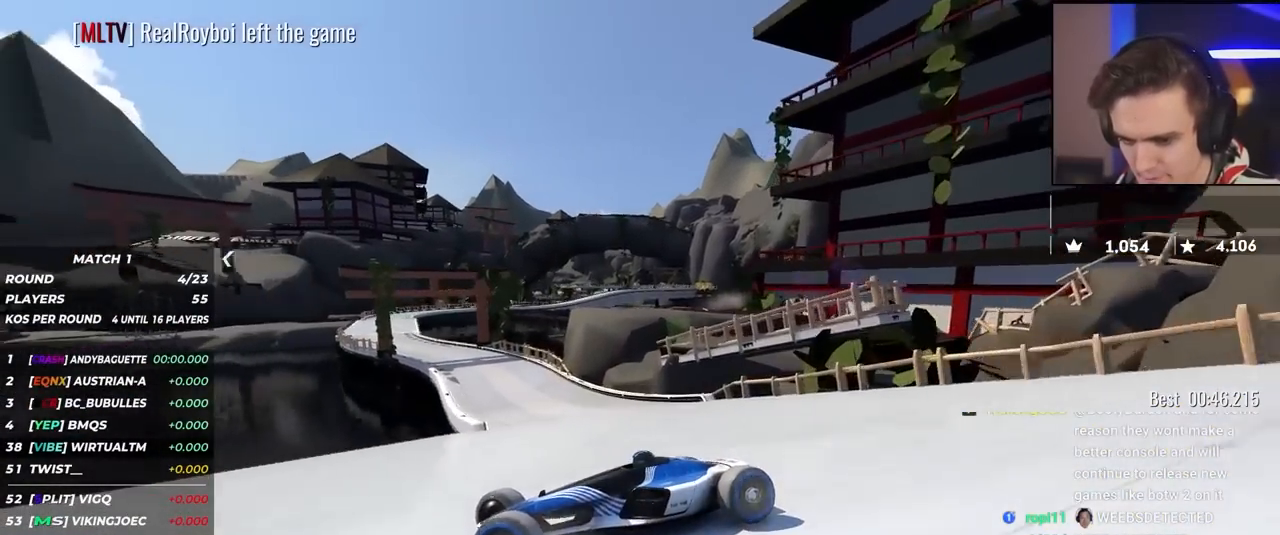
{"keys": ["right", "up"], "events": [[67, "up", "up"], [117, "up", "down"]]}
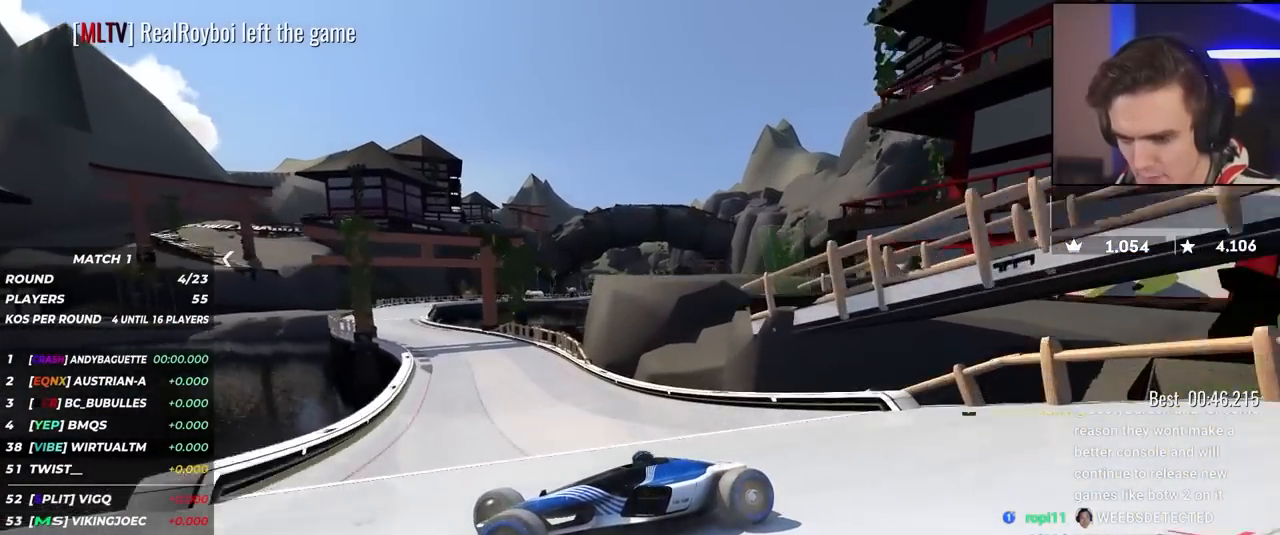
{"keys": ["right", "up"], "events": []}
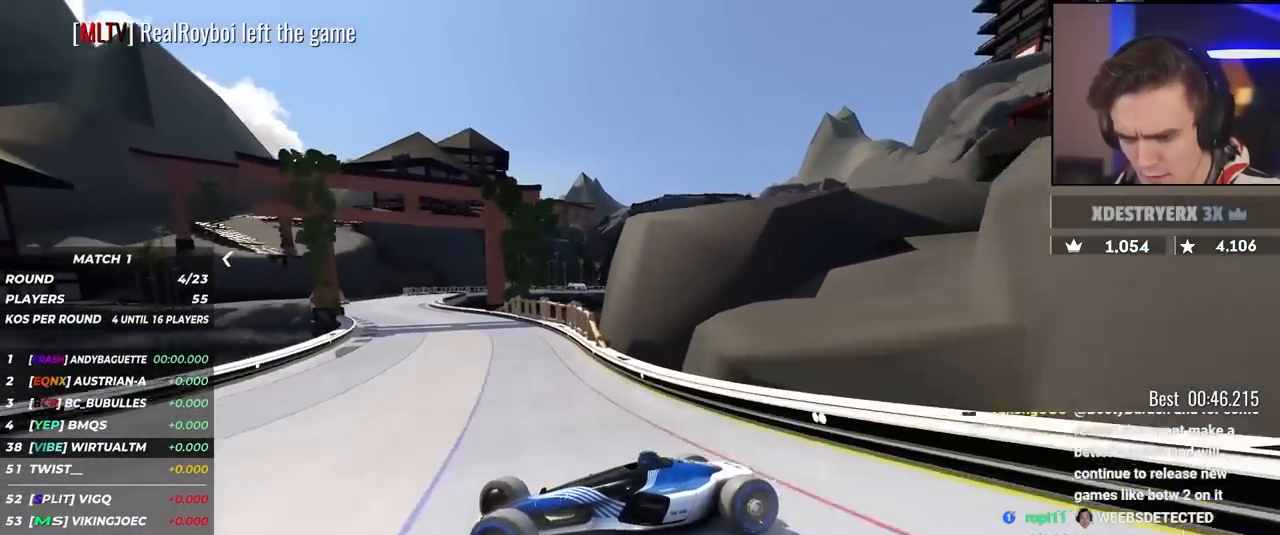
{"keys": ["right", "up"], "events": [[400, "brake", "down"], [450, "brake", "up"]]}
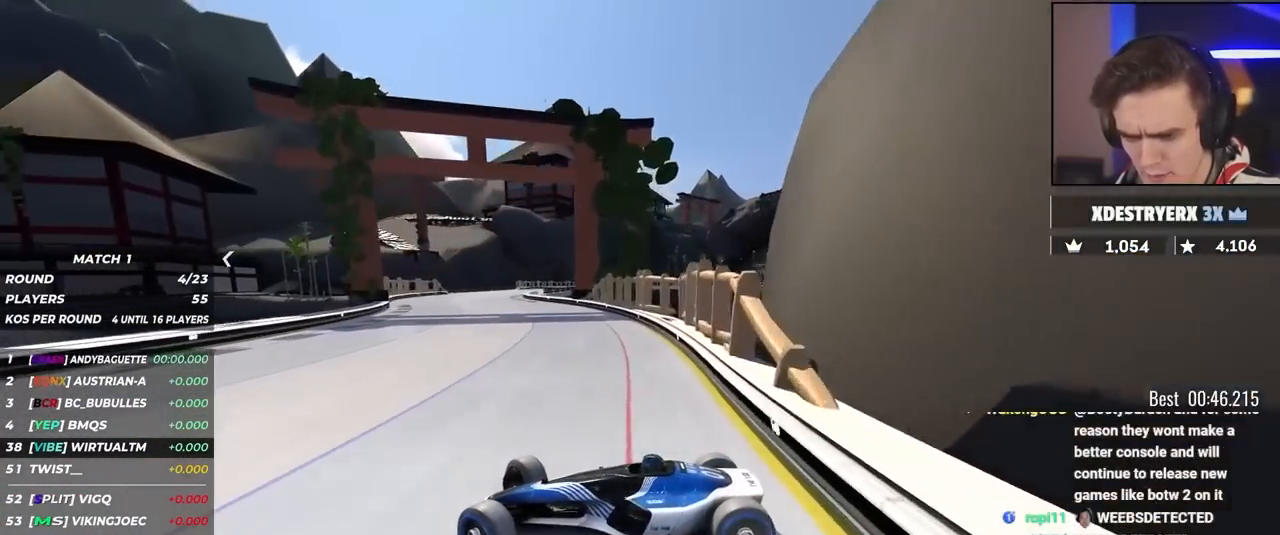
{"keys": ["right", "up"], "events": [[267, "brake", "down"], [317, "brake", "up"]]}
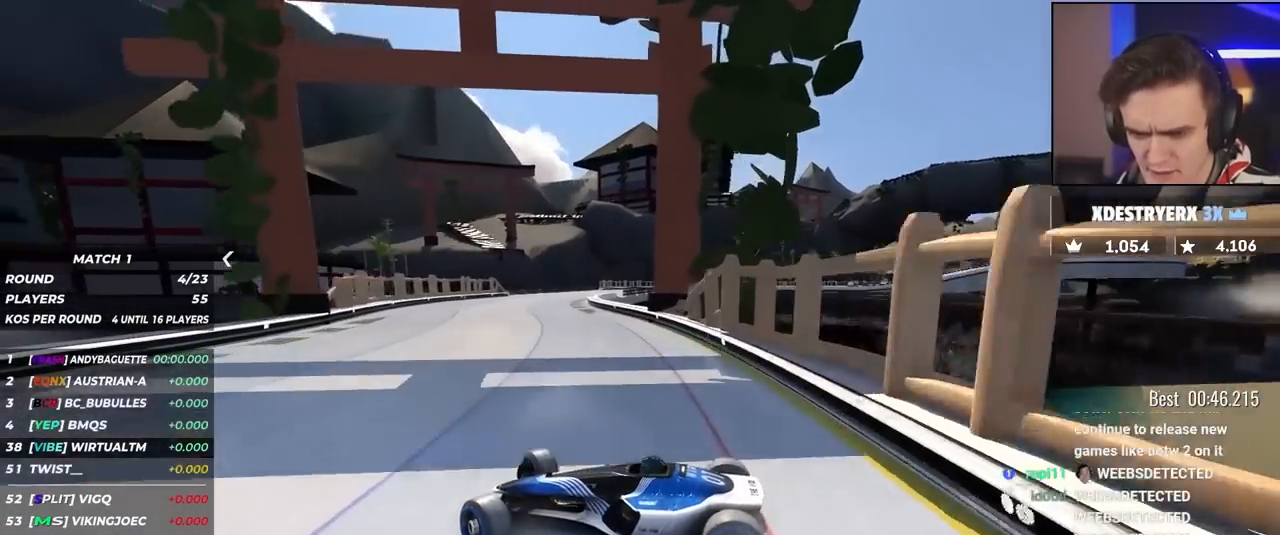
{"keys": ["right", "up"], "events": [[200, "up", "up"], [433, "up", "down"]]}
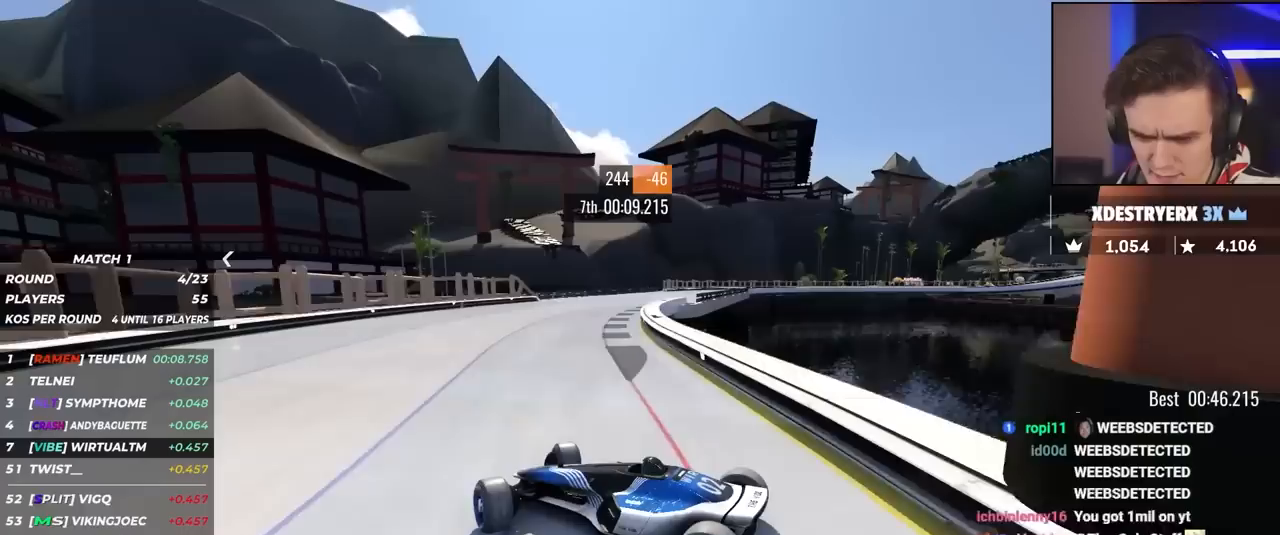
{"keys": ["right", "up"], "events": [[117, "up", "up"], [217, "up", "down"], [300, "up", "up"], [400, "up", "down"]]}
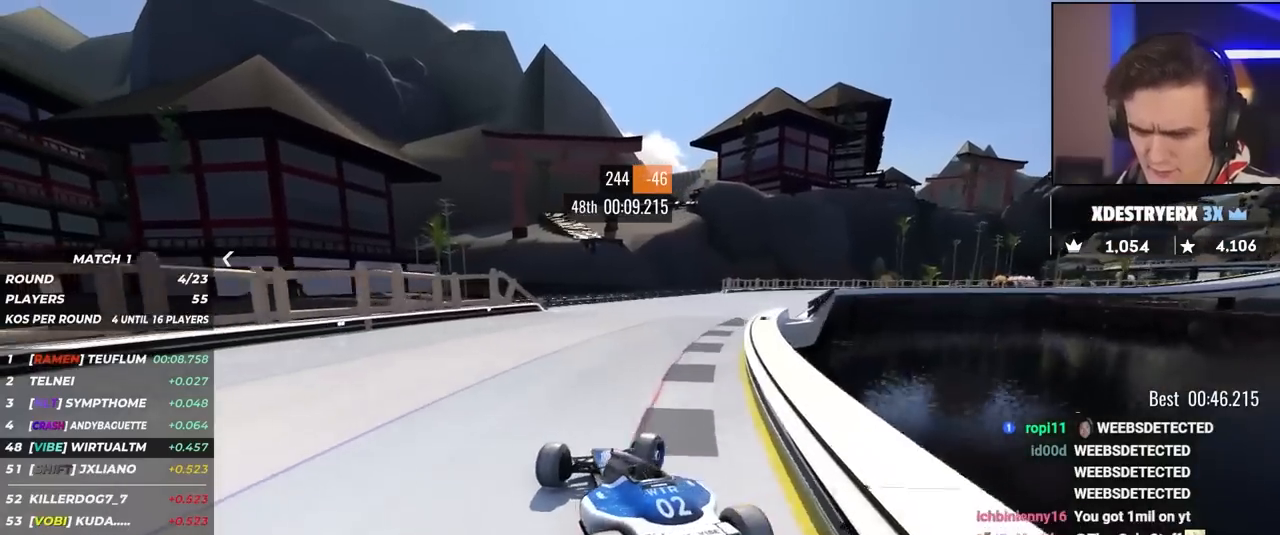
{"keys": ["left", "up"], "events": [[450, "right", "up"], [467, "left", "down"]]}
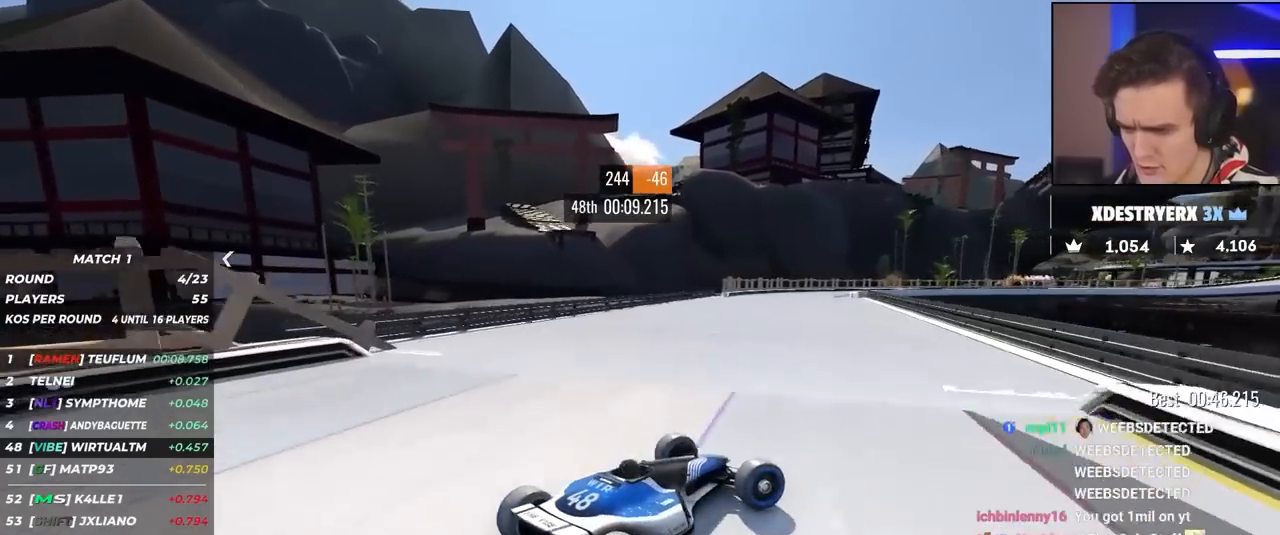
{"keys": ["left", "up"], "events": [[17, "up", "up"], [150, "up", "down"], [250, "up", "up"], [283, "up", "down"]]}
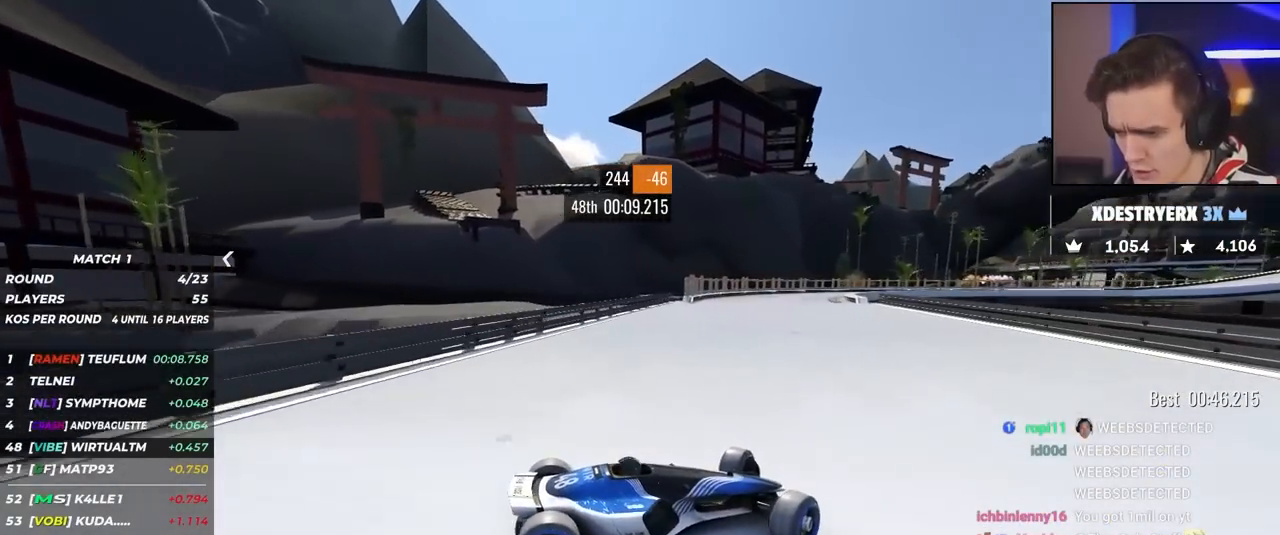
{"keys": ["left", "up"], "events": [[33, "up", "up"], [117, "up", "down"]]}
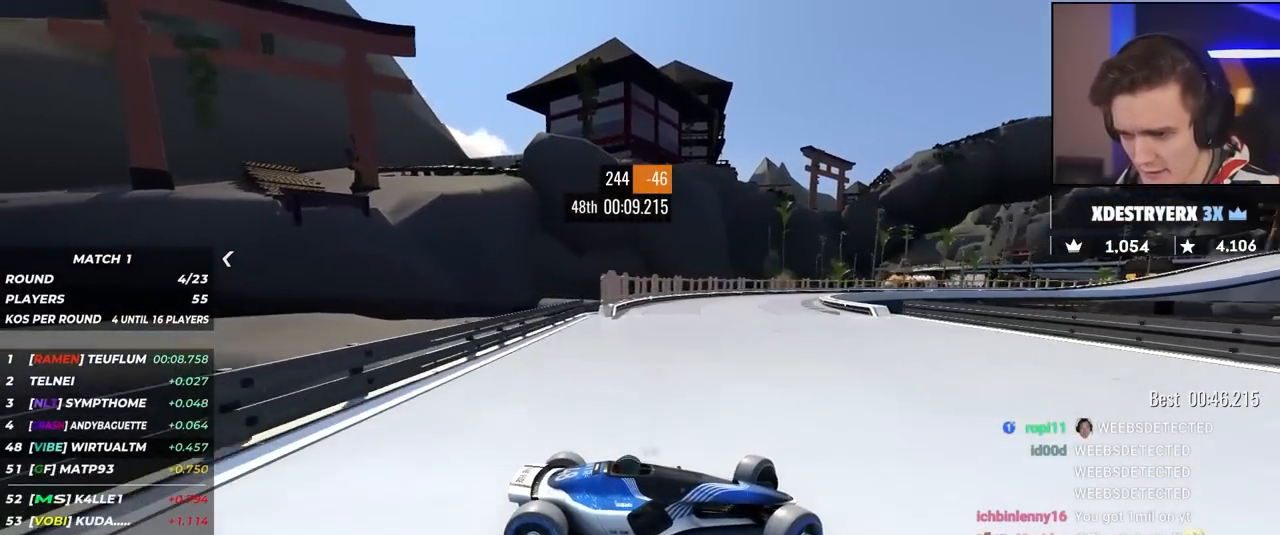
{"keys": ["left", "up"], "events": []}
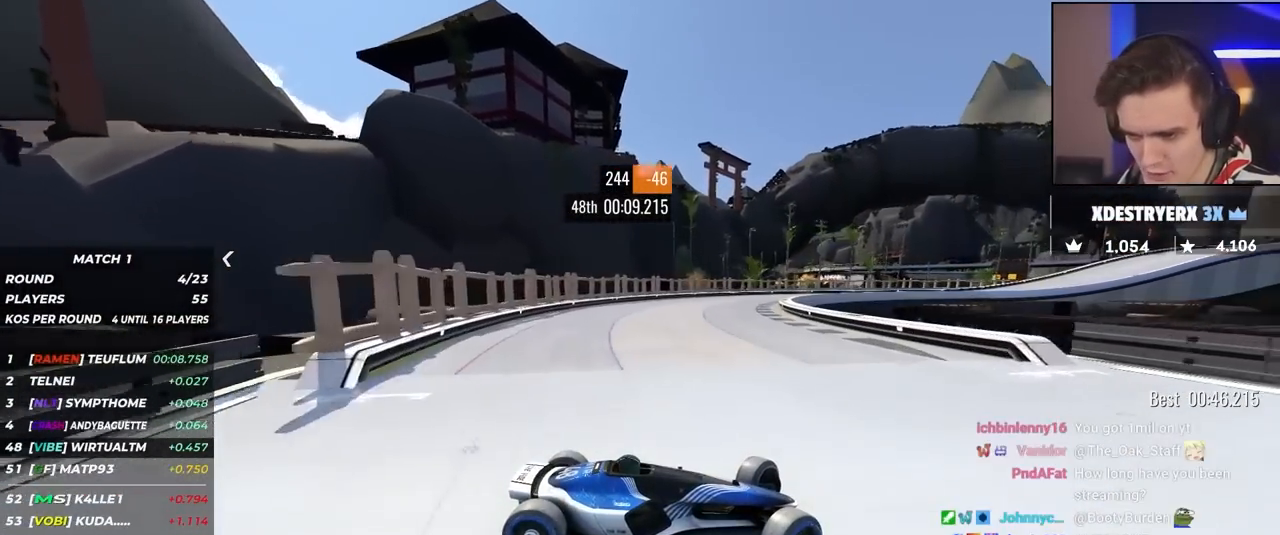
{"keys": ["left", "up"], "events": []}
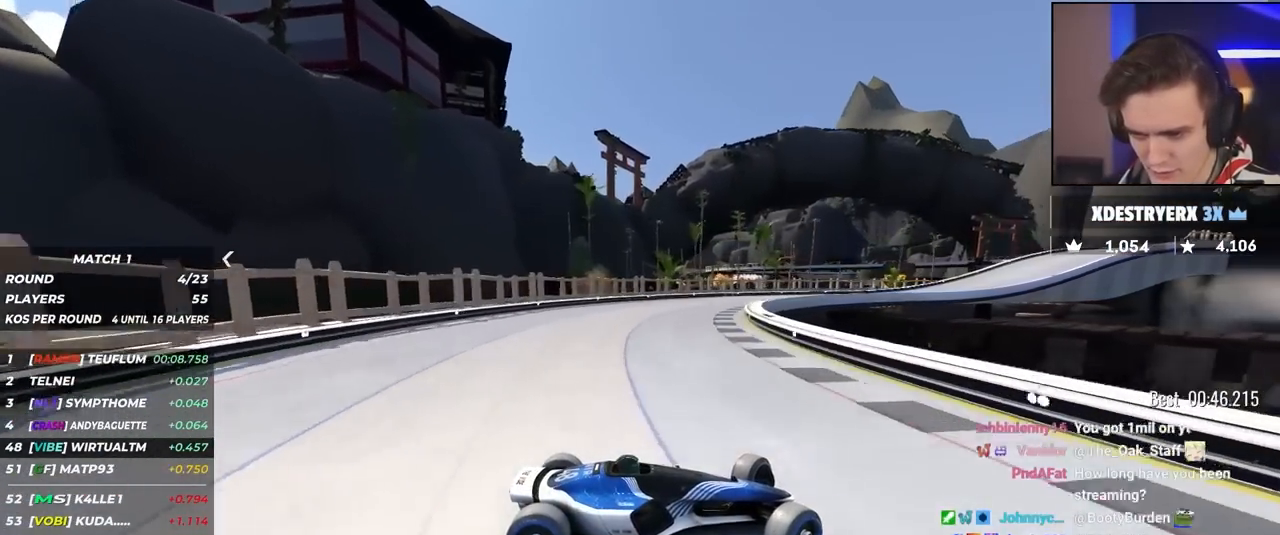
{"keys": ["left", "up"], "events": [[217, "brake", "down"], [350, "brake", "up"]]}
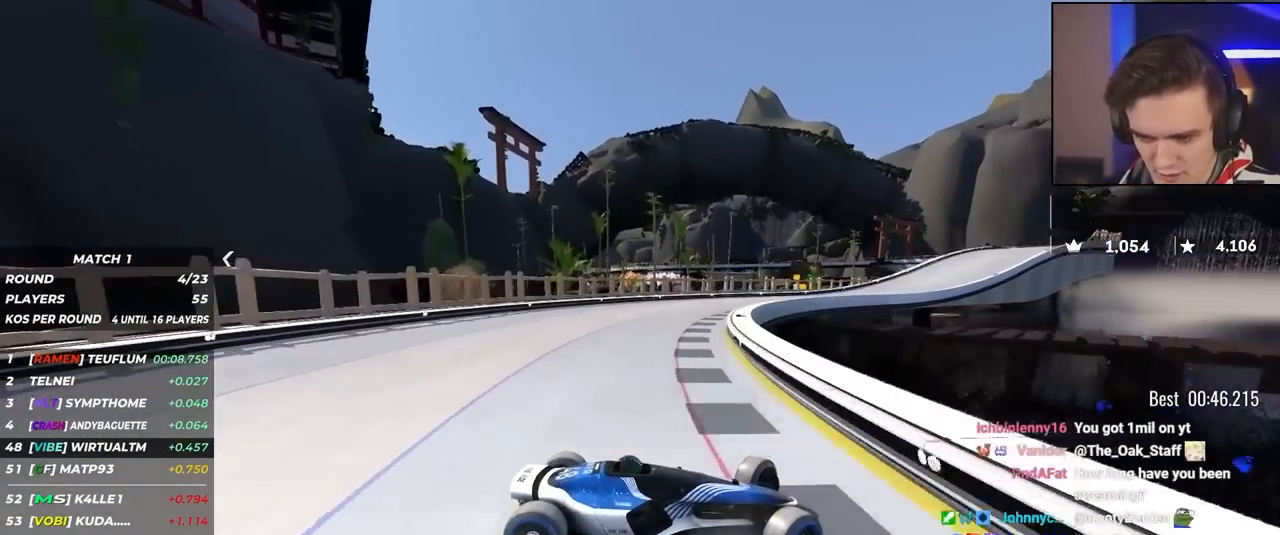
{"keys": ["left"], "events": [[83, "up", "up"], [133, "up", "down"], [183, "brake", "down"], [233, "brake", "up"], [467, "up", "up"]]}
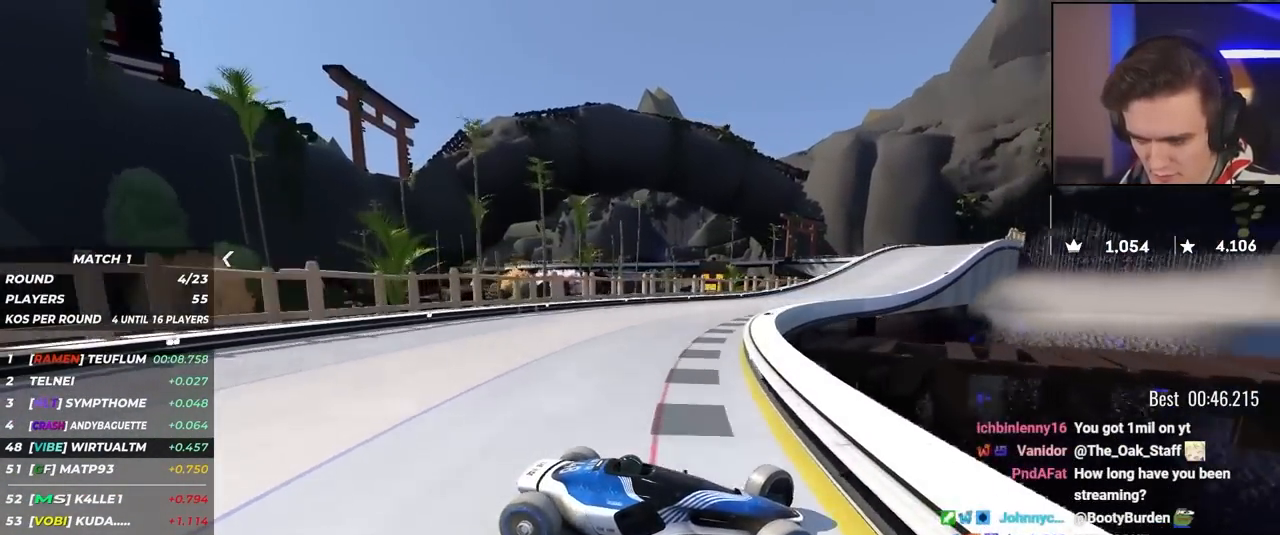
{"keys": ["left", "up"], "events": [[50, "up", "down"]]}
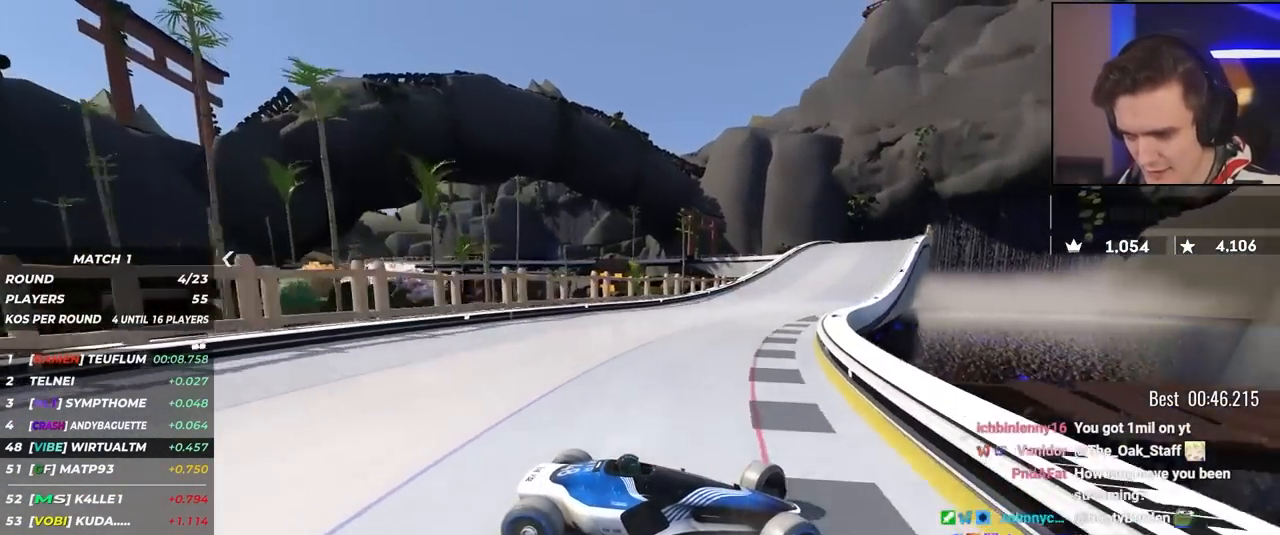
{"keys": ["left", "up"], "events": []}
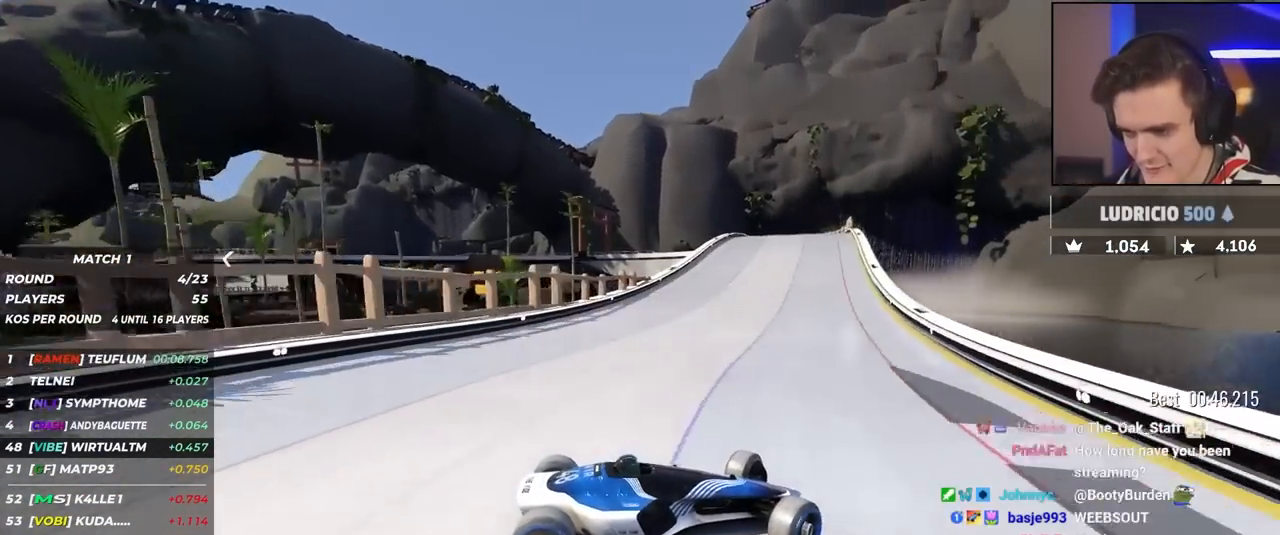
{"keys": ["left"], "events": [[467, "up", "up"]]}
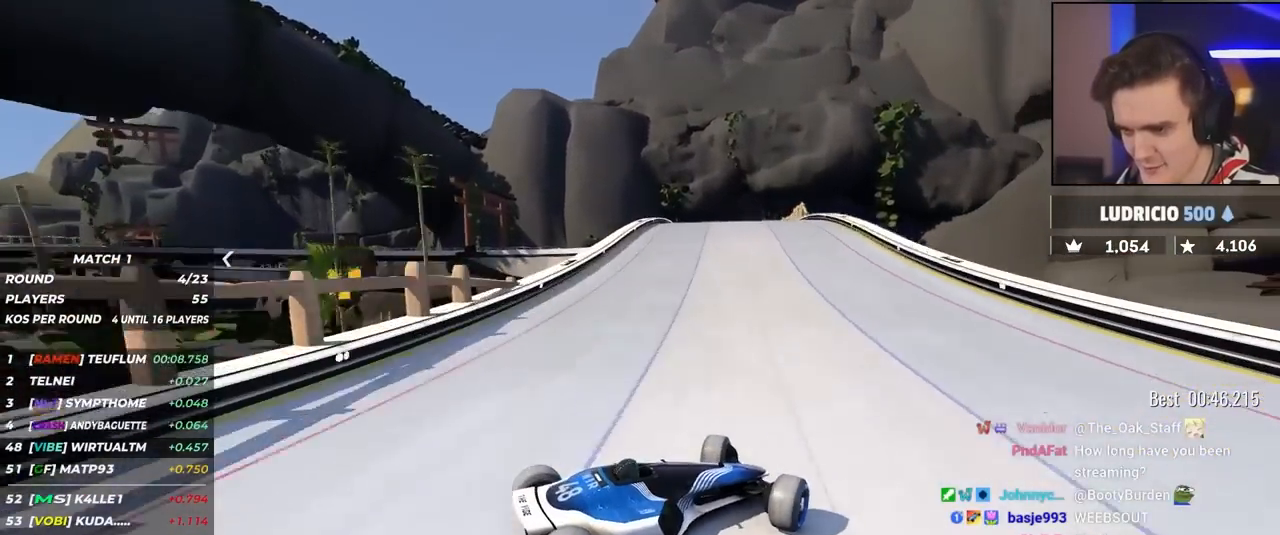
{"keys": ["left", "up"], "events": [[50, "up", "down"], [233, "left", "up"], [433, "left", "down"]]}
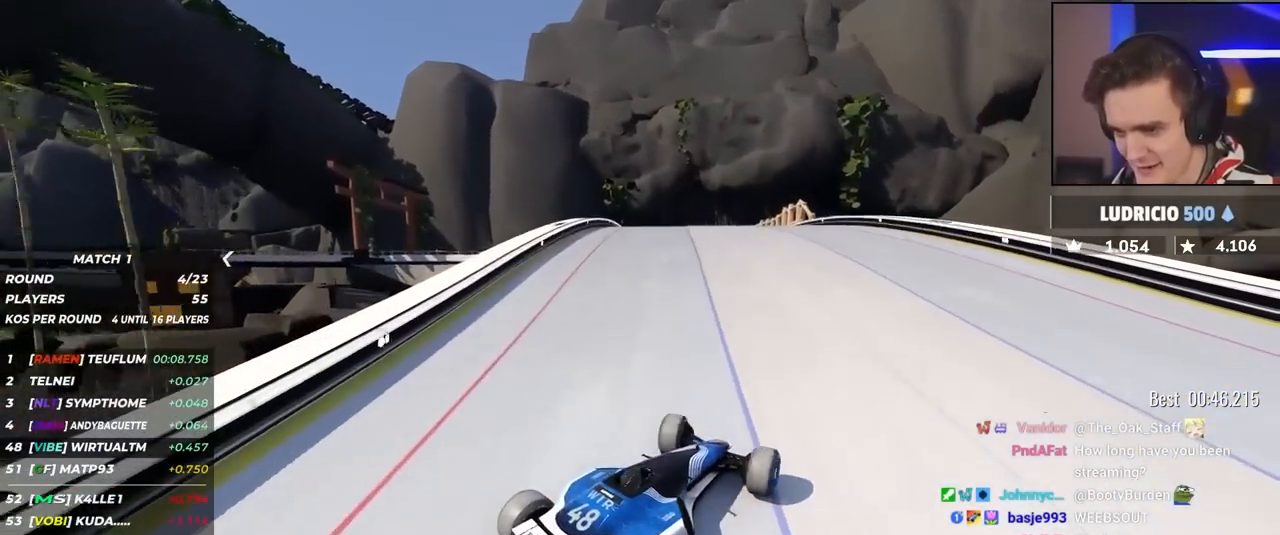
{"keys": ["left"], "events": [[117, "left", "up"], [167, "left", "down"], [350, "up", "up"]]}
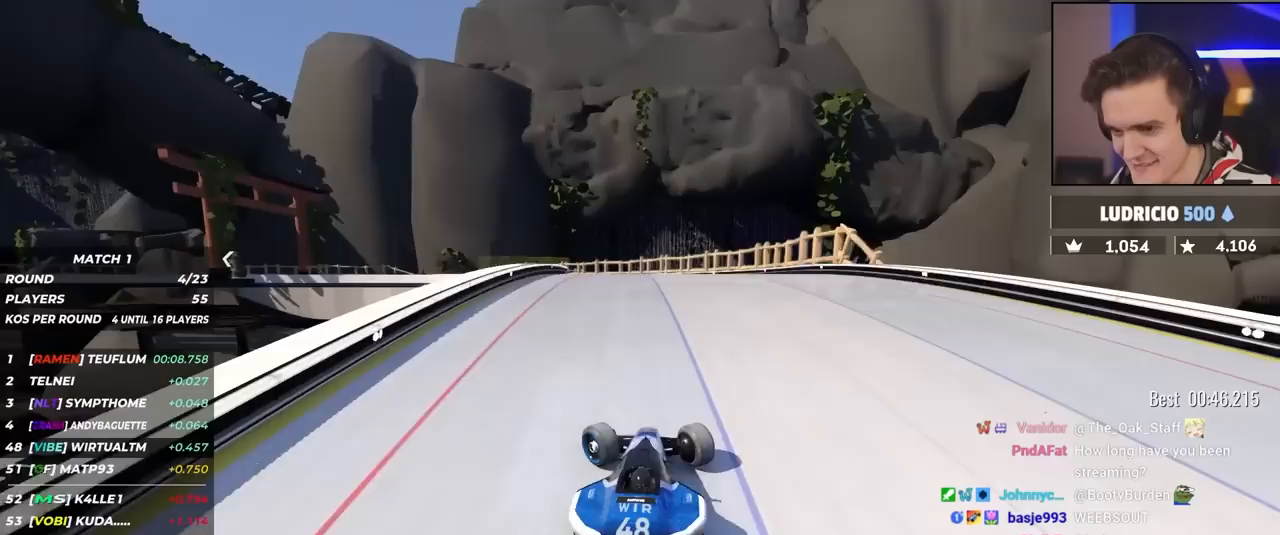
{"keys": ["right", "up"], "events": [[183, "up", "down"], [283, "up", "up"], [317, "left", "up"], [367, "right", "down"], [417, "up", "down"]]}
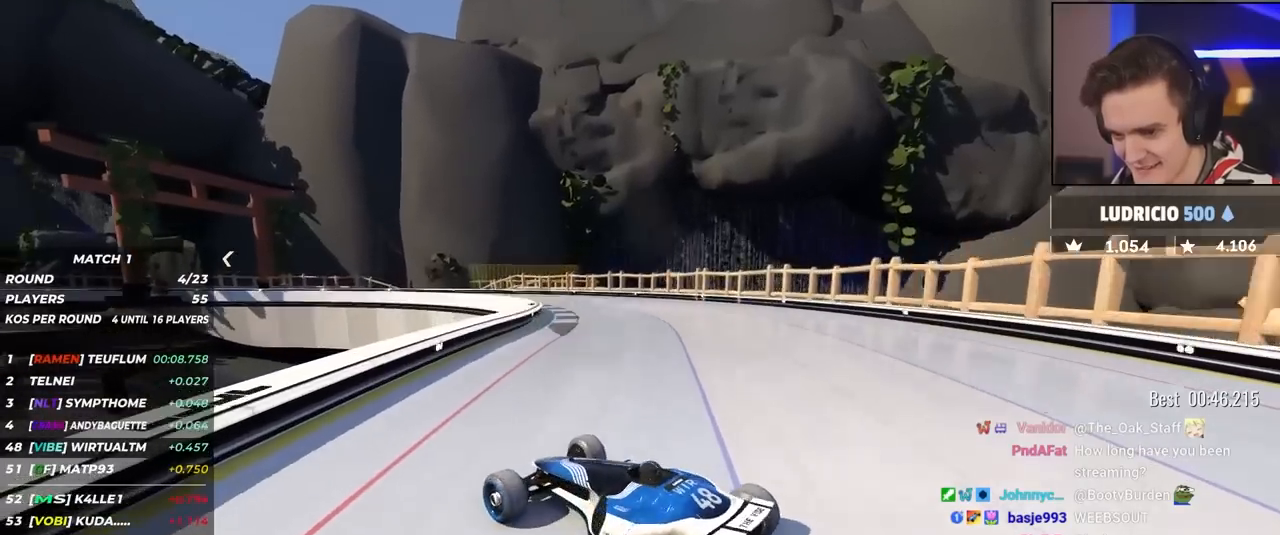
{"keys": ["right", "up"], "events": [[50, "up", "up"], [100, "up", "down"]]}
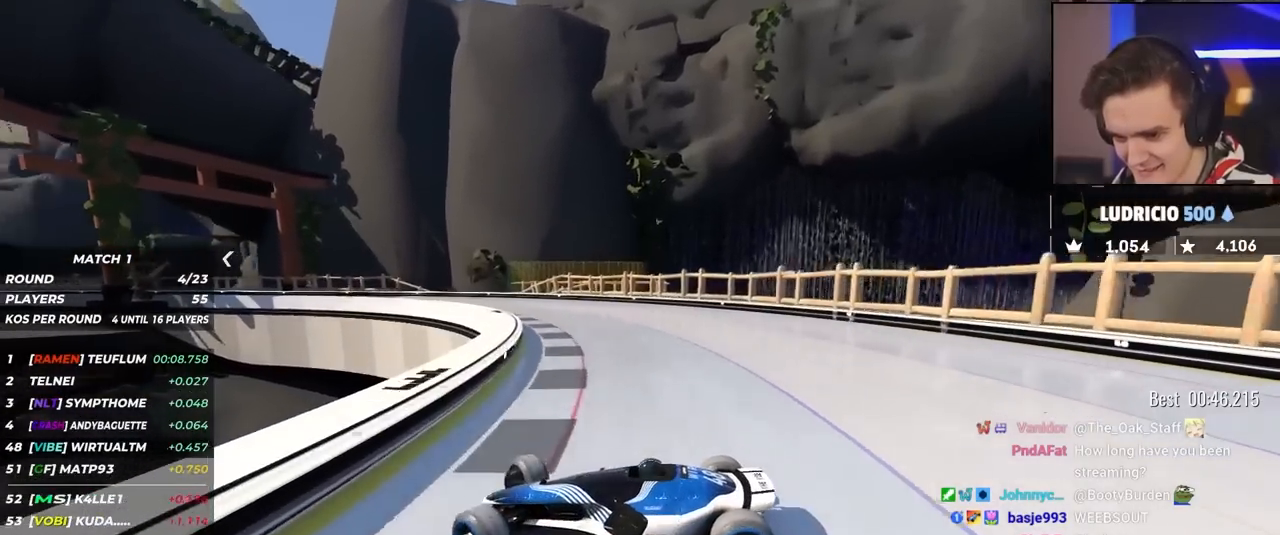
{"keys": ["right", "up"], "events": []}
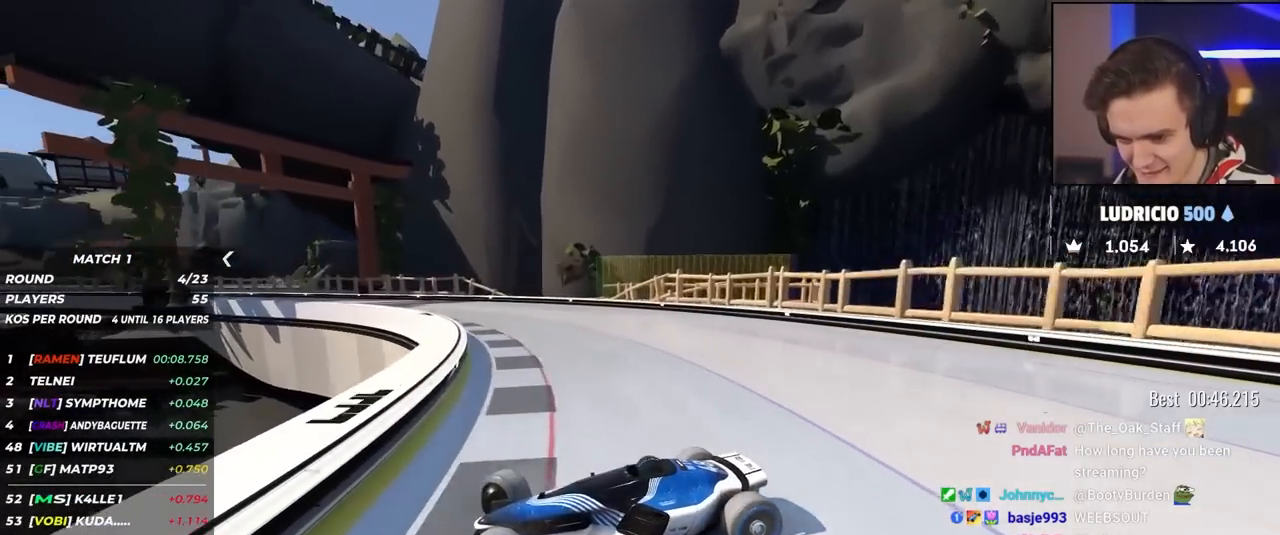
{"keys": ["right", "up"], "events": []}
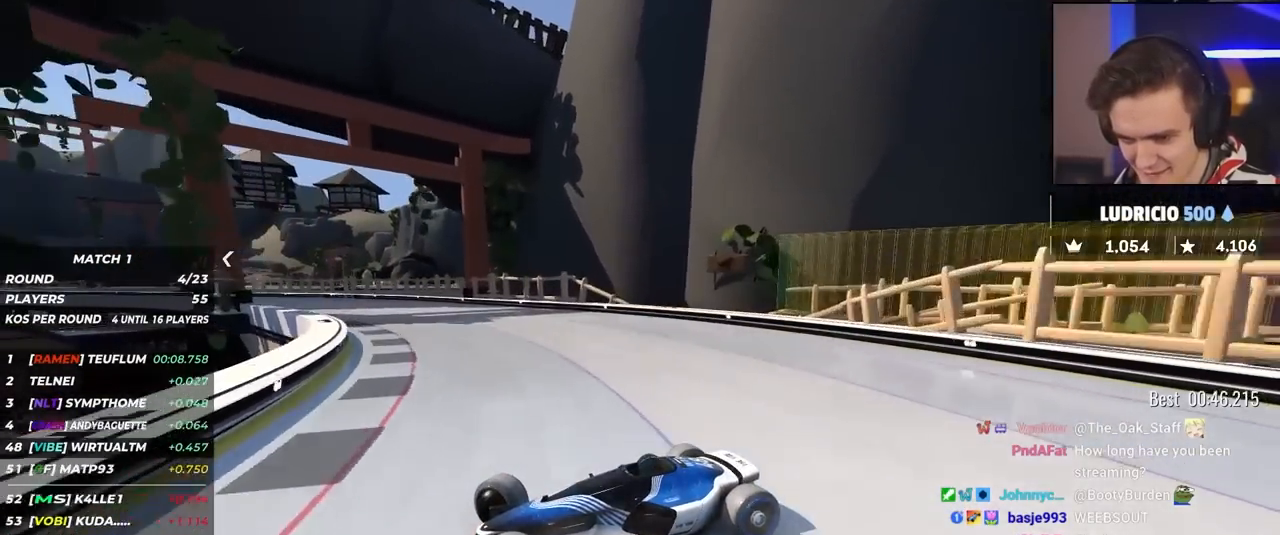
{"keys": ["right", "up"], "events": []}
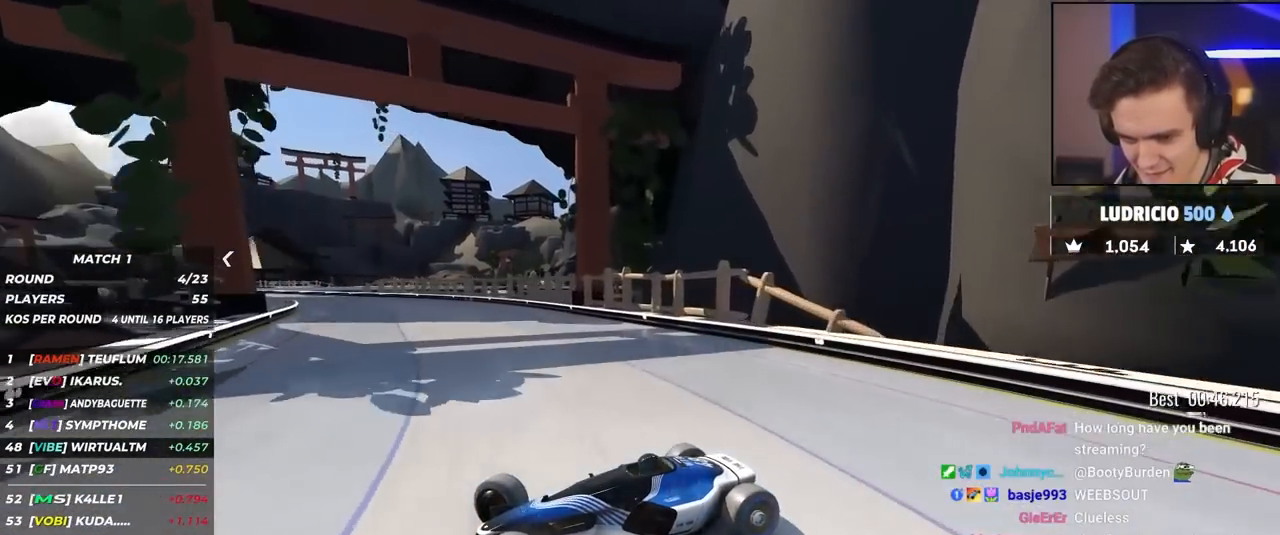
{"keys": ["right", "up"], "events": []}
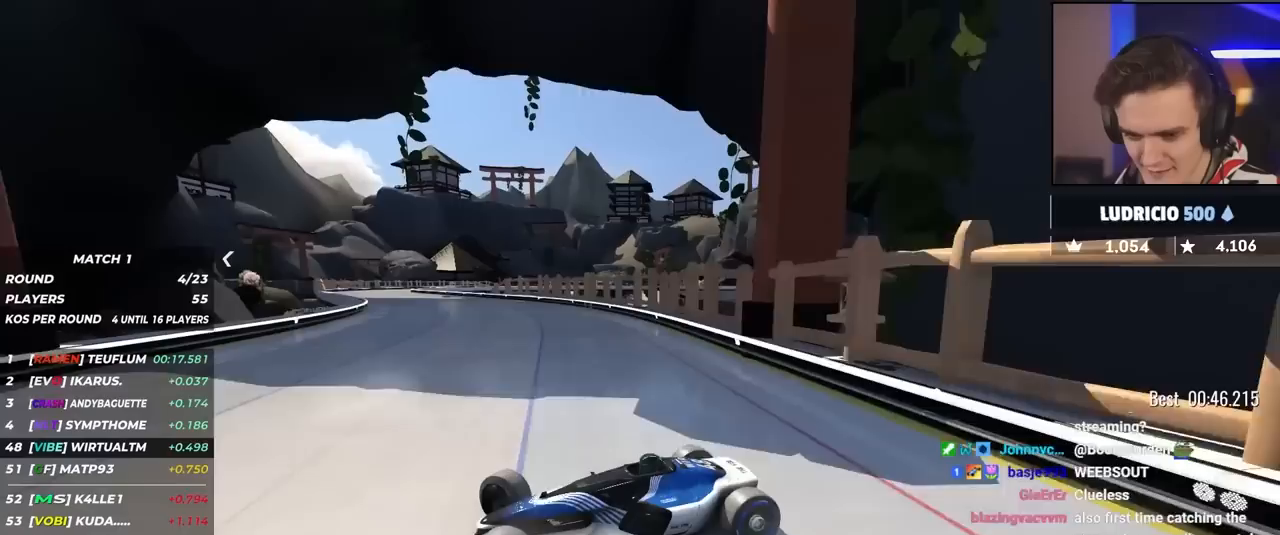
{"keys": ["right", "up"], "events": []}
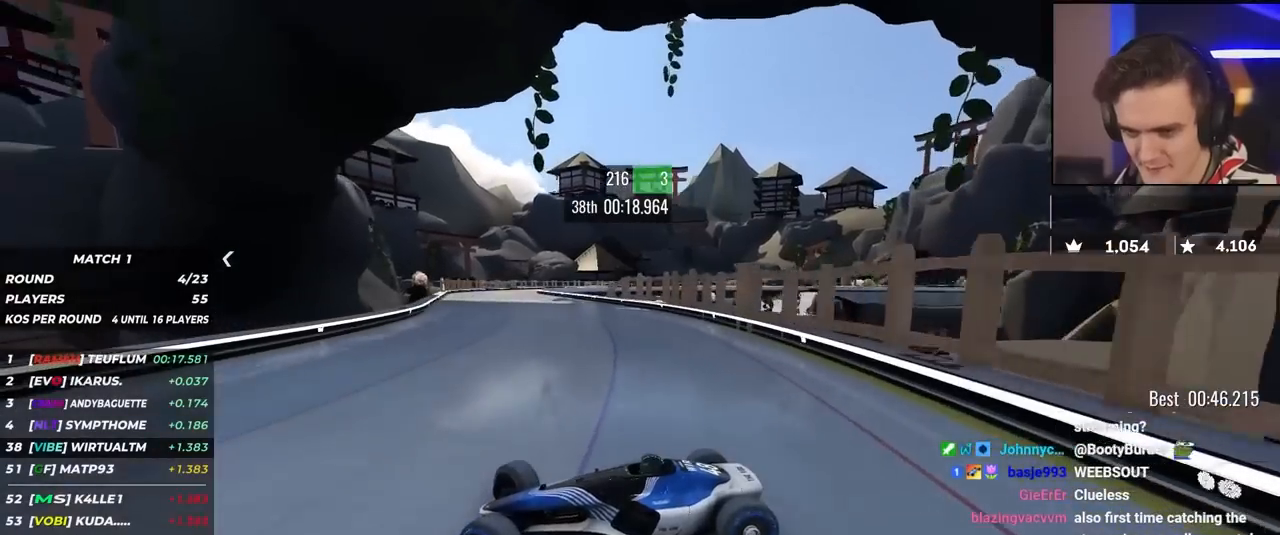
{"keys": ["right"], "events": [[300, "up", "up"], [333, "up", "down"], [433, "up", "up"]]}
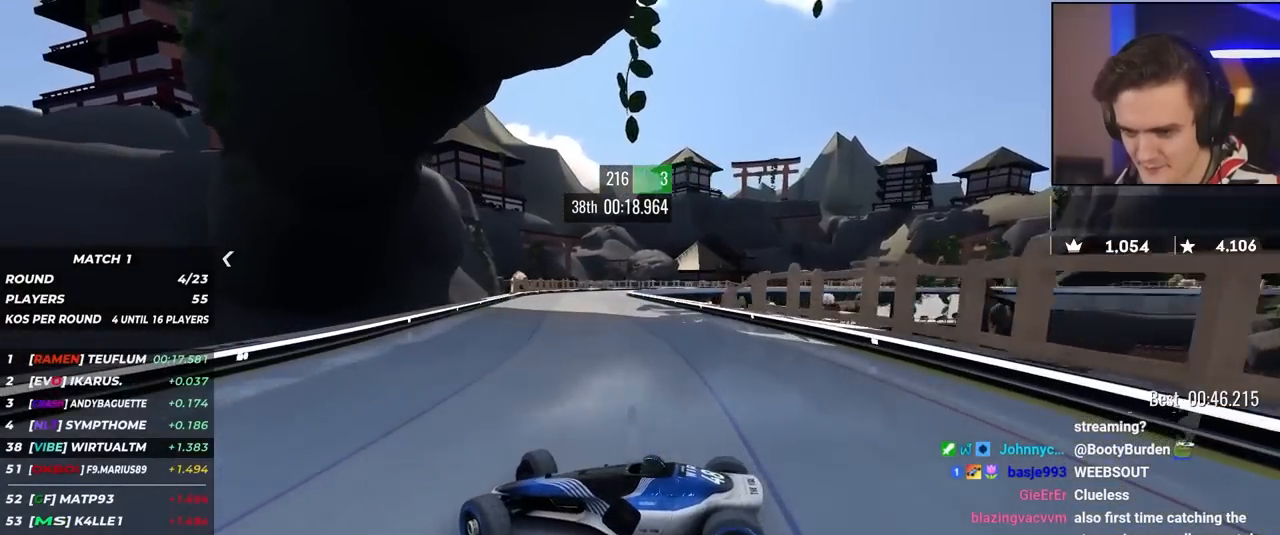
{"keys": ["right", "up"], "events": [[33, "up", "down"]]}